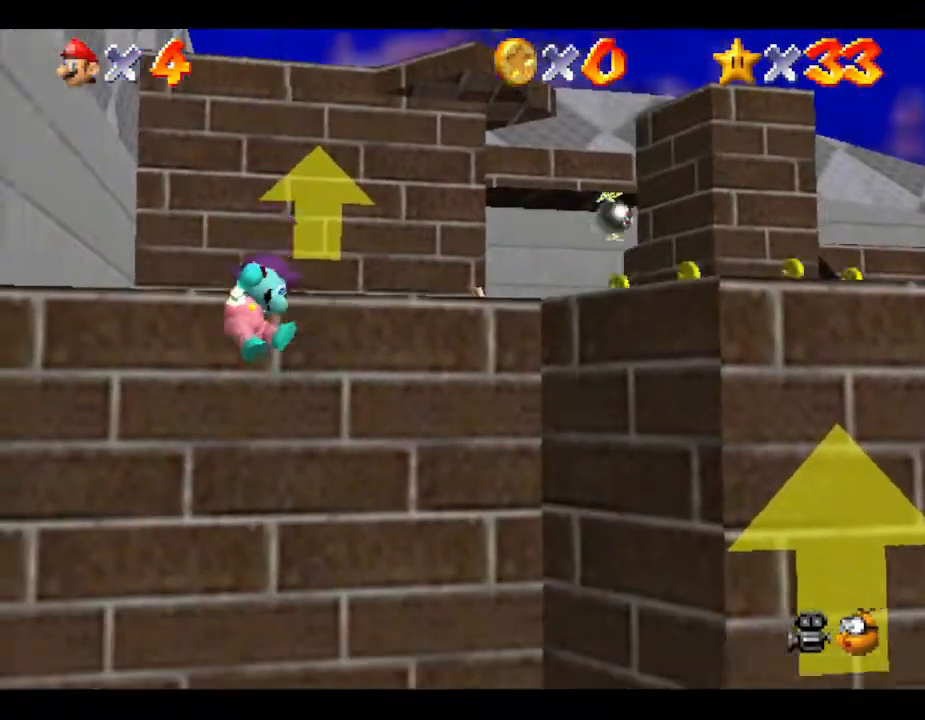
Gameplay with a controller (Nintendo layout); each line is a JSON object with the inputs held at the frame after it. "events" lists button and stick changes between this image and that frame as [ms after this image, input, new state], when the widget could be followed in between. Not read: L3 R3.
{"buttons": [], "left_stick": "center", "events": []}
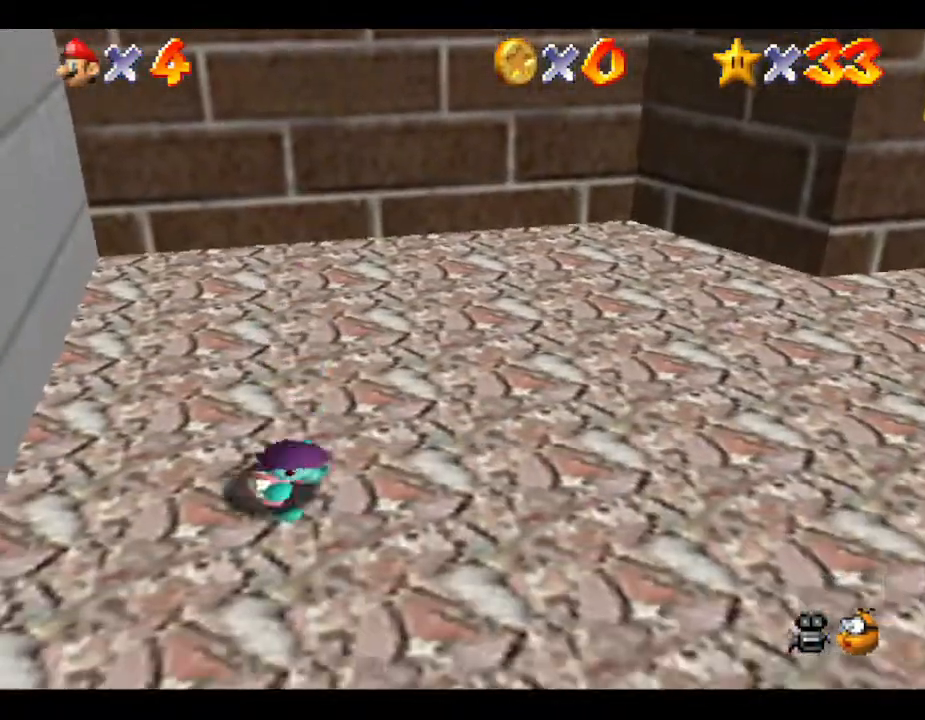
{"buttons": [], "left_stick": "center", "events": []}
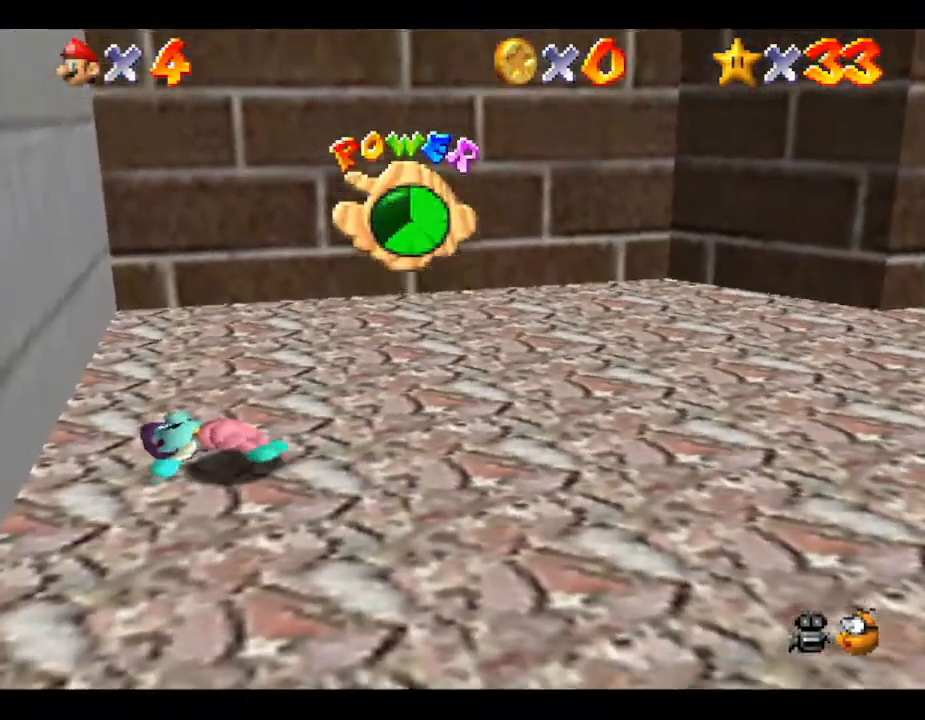
{"buttons": [], "left_stick": "up-right", "events": [[367, "left_stick", "up-right"]]}
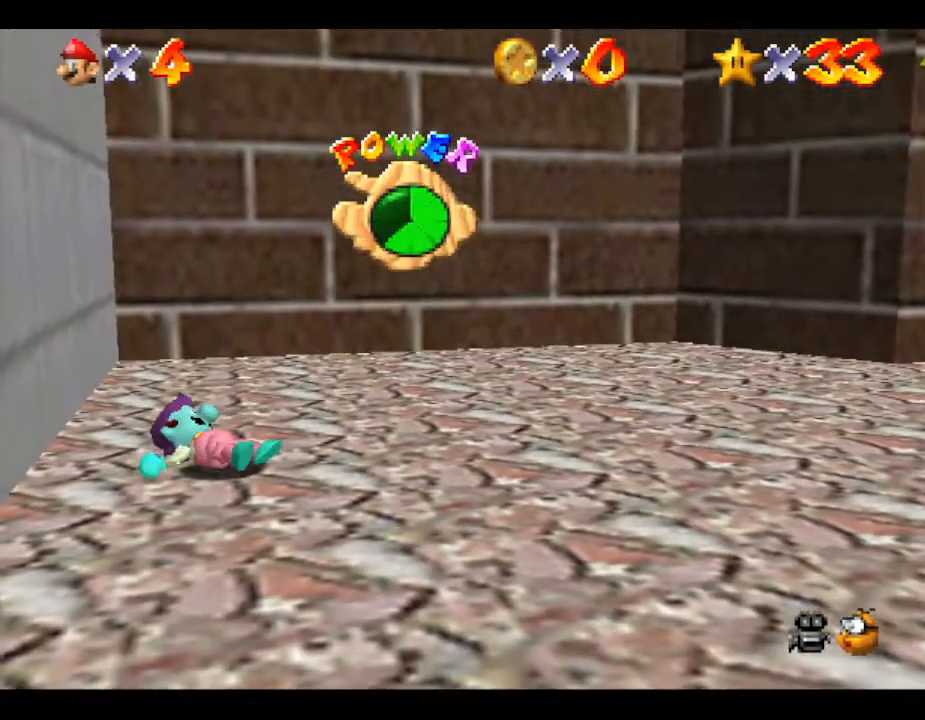
{"buttons": [], "left_stick": "up-right", "events": []}
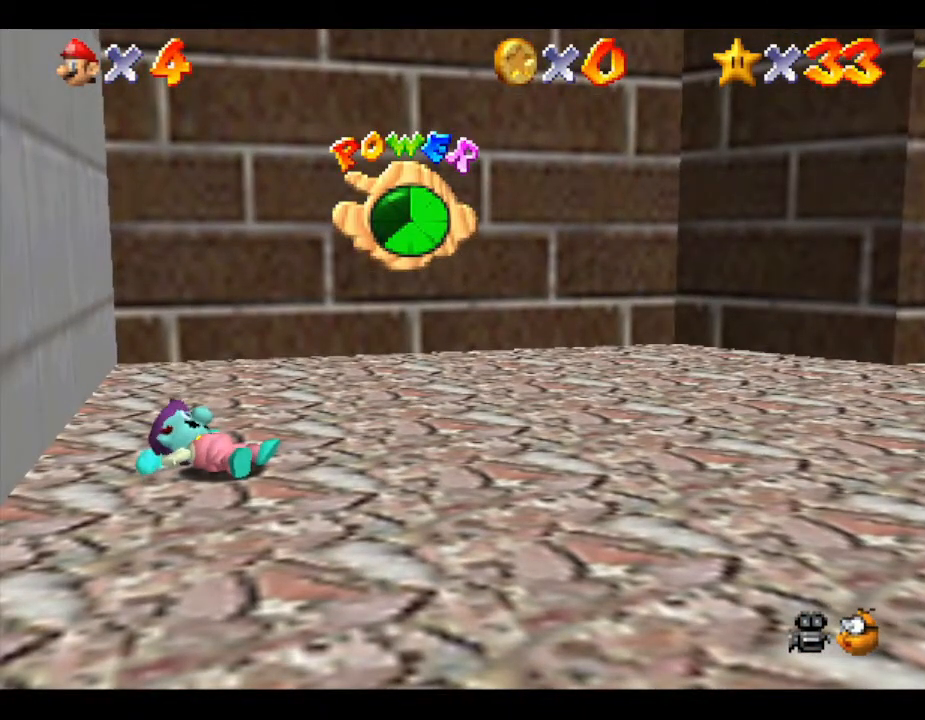
{"buttons": [], "left_stick": "up-right", "events": [[317, "A", "down"], [433, "A", "up"]]}
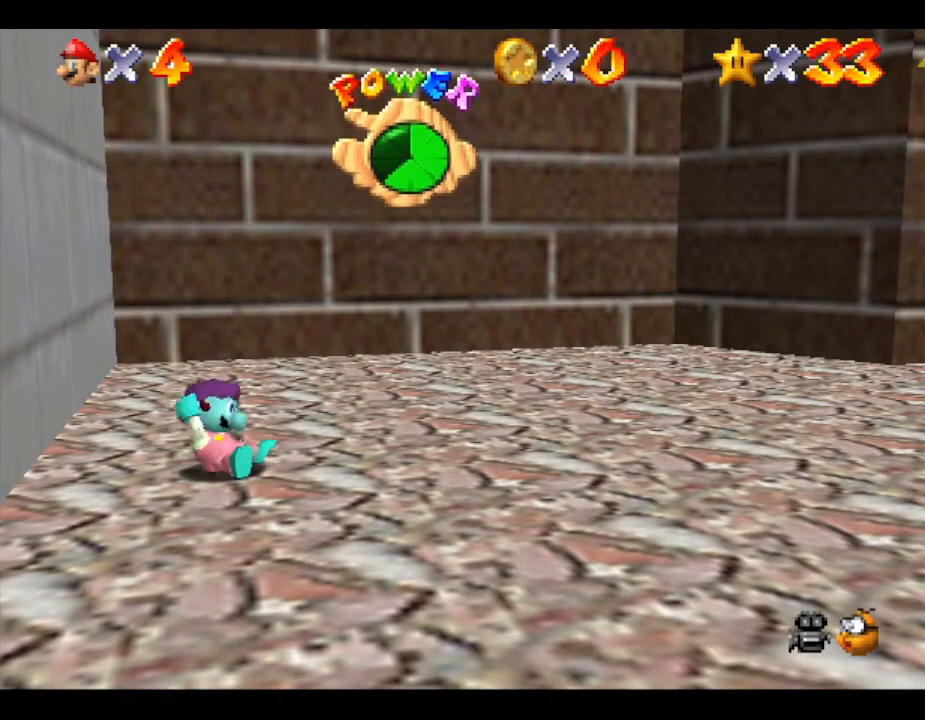
{"buttons": ["A"], "left_stick": "up-right", "events": [[133, "A", "down"], [283, "A", "up"], [467, "A", "down"]]}
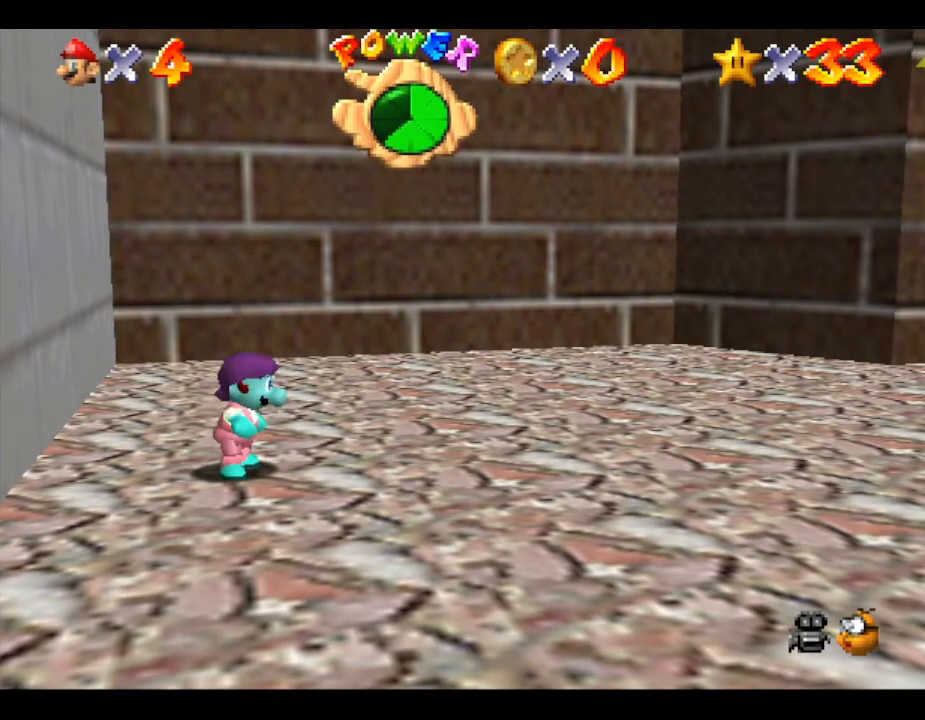
{"buttons": [], "left_stick": "up-right", "events": [[67, "A", "up"], [300, "A", "down"], [367, "A", "up"]]}
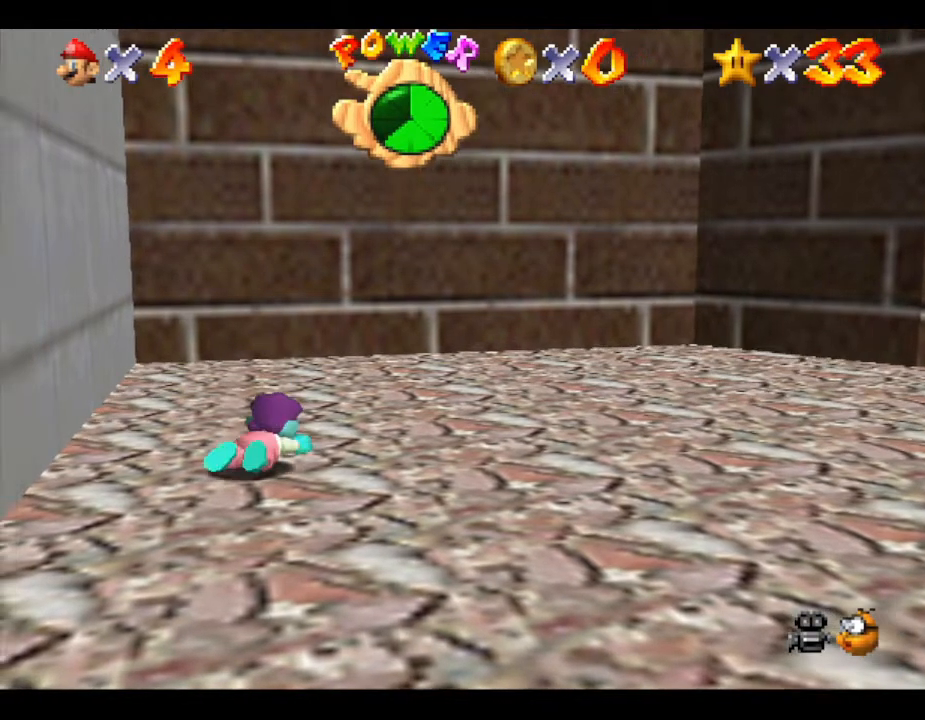
{"buttons": [], "left_stick": "center", "events": [[167, "A", "down"], [300, "A", "up"], [400, "left_stick", "center"]]}
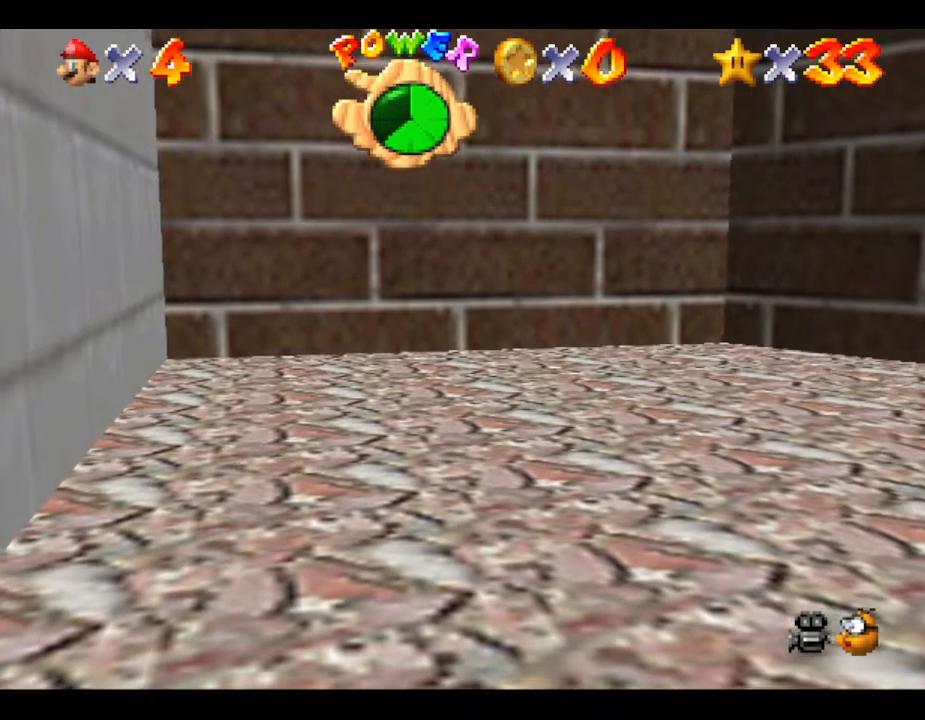
{"buttons": [], "left_stick": "up-right", "events": [[250, "A", "down"], [250, "left_stick", "up-right"], [383, "A", "up"]]}
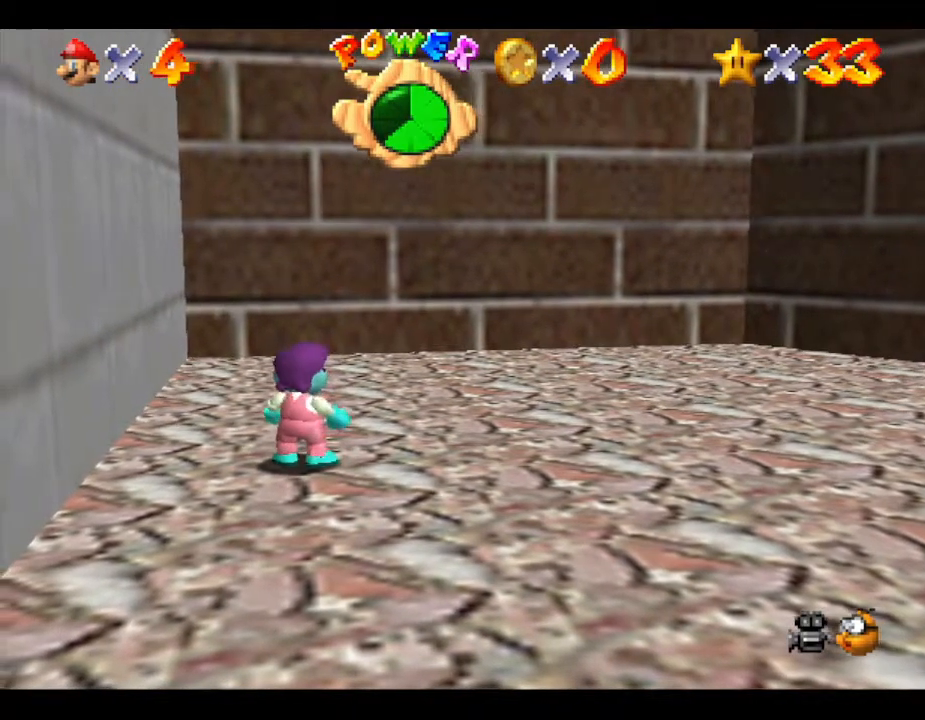
{"buttons": [], "left_stick": "up-right", "events": [[100, "A", "down"], [200, "A", "up"]]}
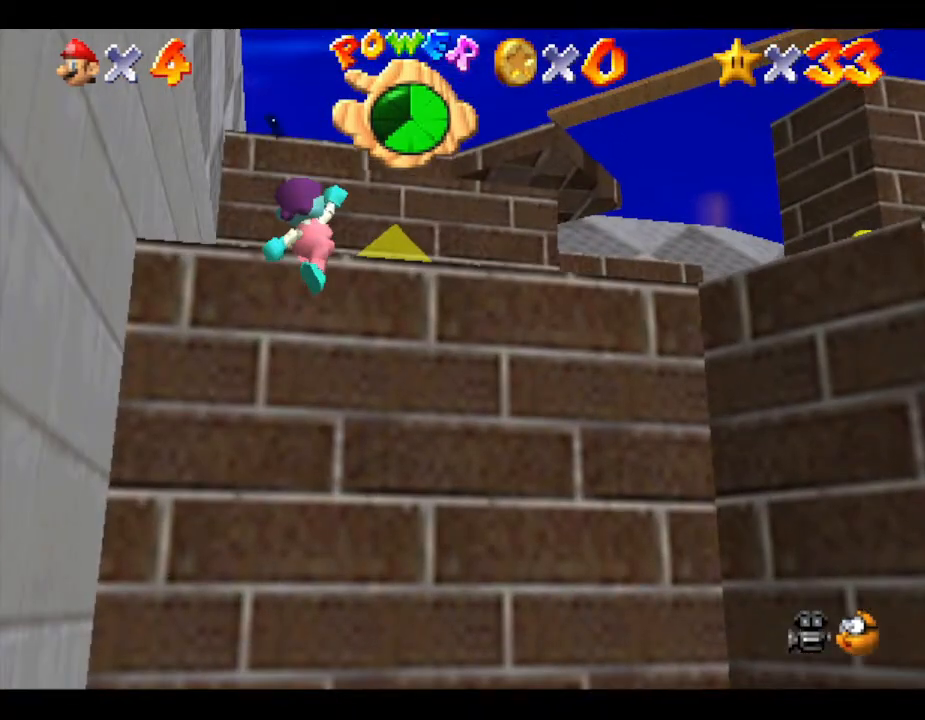
{"buttons": [], "left_stick": "up-right", "events": []}
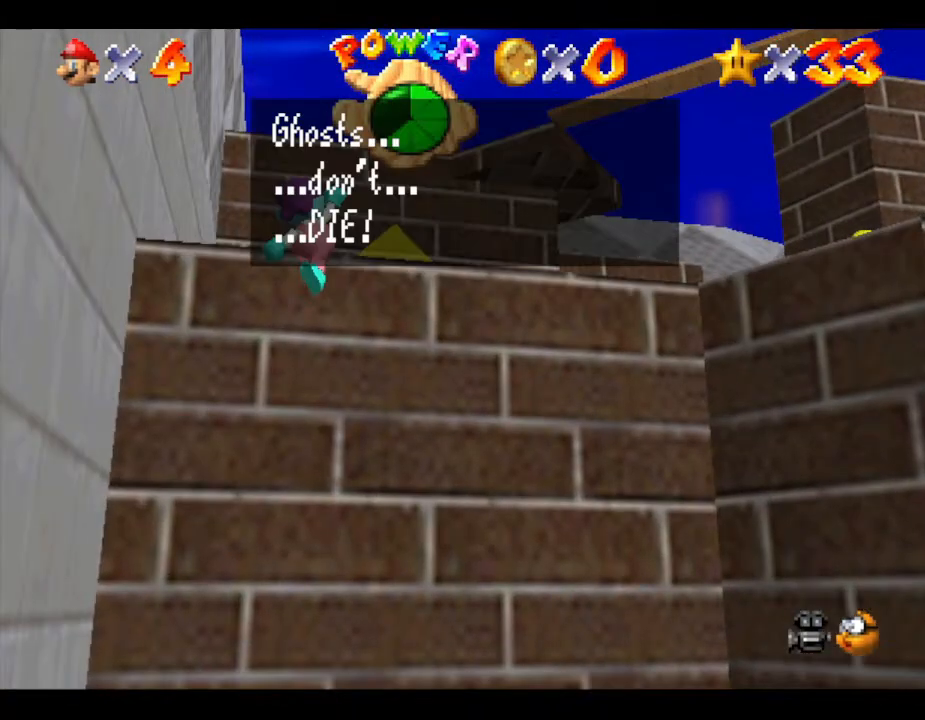
{"buttons": [], "left_stick": "center", "events": [[83, "left_stick", "center"]]}
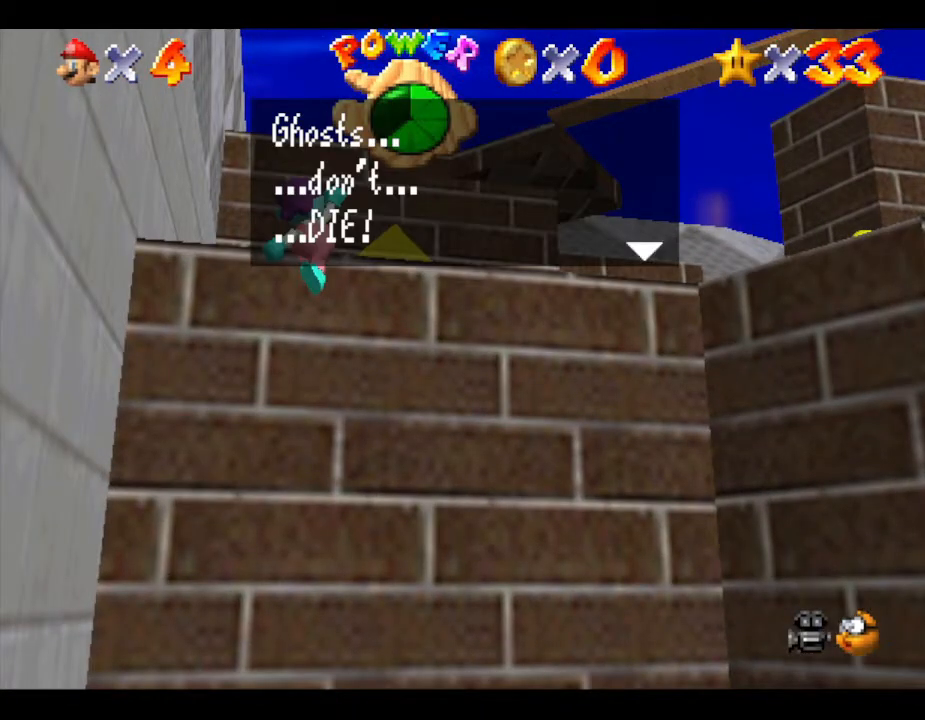
{"buttons": [], "left_stick": "up-right", "events": [[233, "A", "down"], [250, "left_stick", "up-right"], [433, "A", "up"]]}
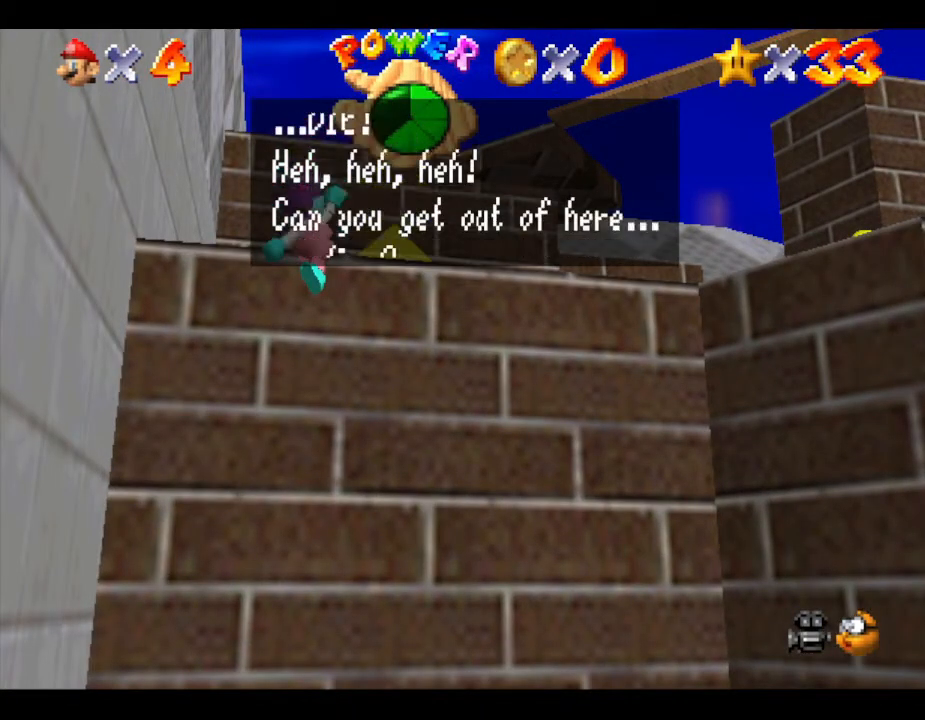
{"buttons": ["A"], "left_stick": "up-right", "events": [[383, "A", "down"]]}
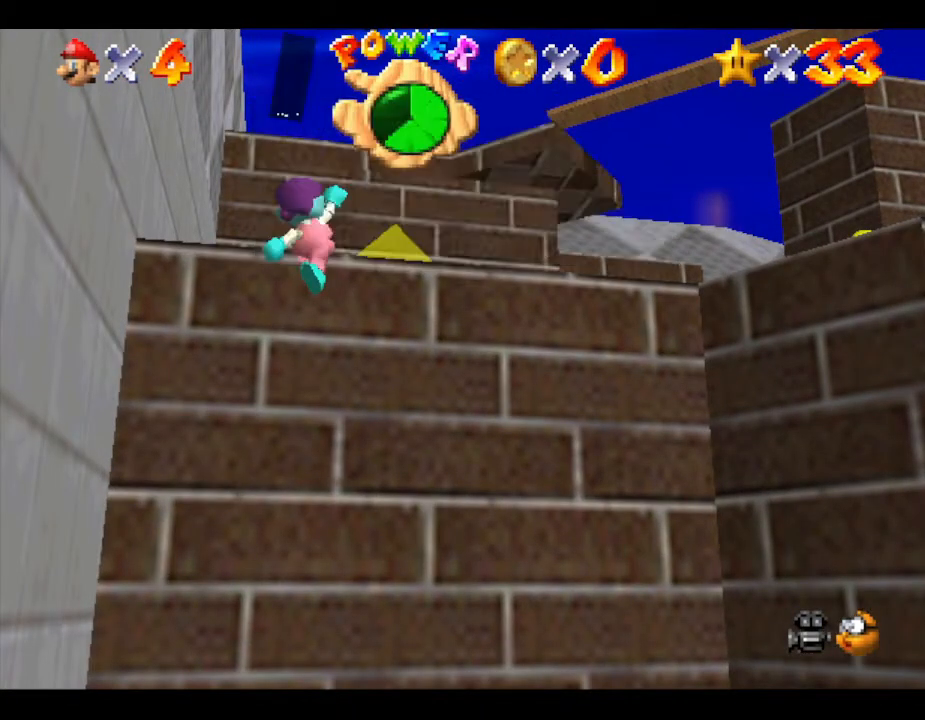
{"buttons": [], "left_stick": "up-right", "events": [[67, "A", "up"], [133, "A", "down"], [267, "A", "up"]]}
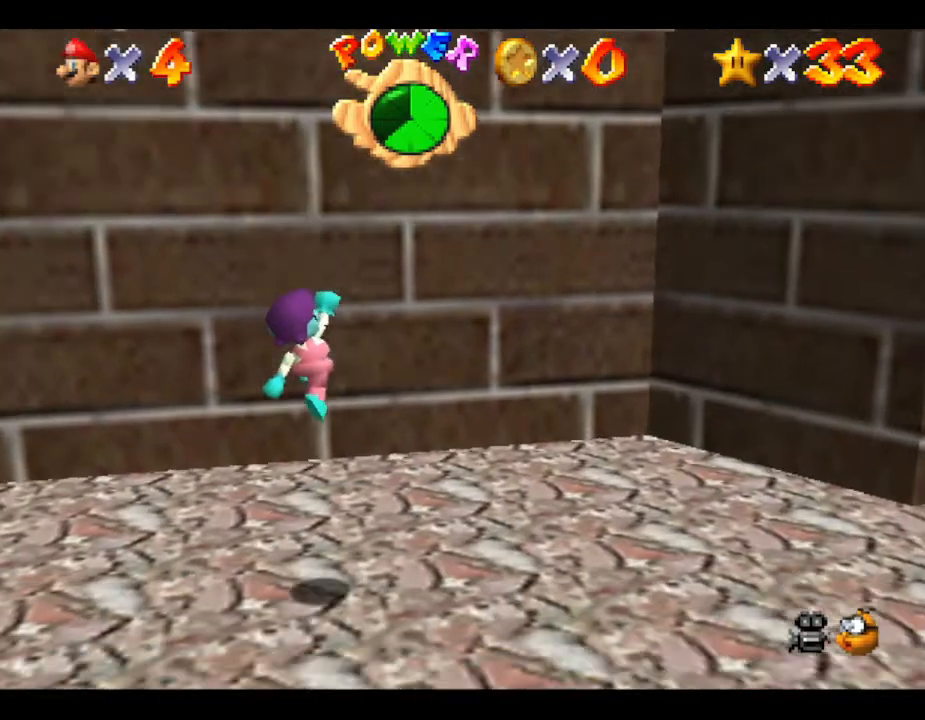
{"buttons": ["A"], "left_stick": "up-right", "events": [[50, "A", "down"], [117, "A", "up"], [167, "A", "down"]]}
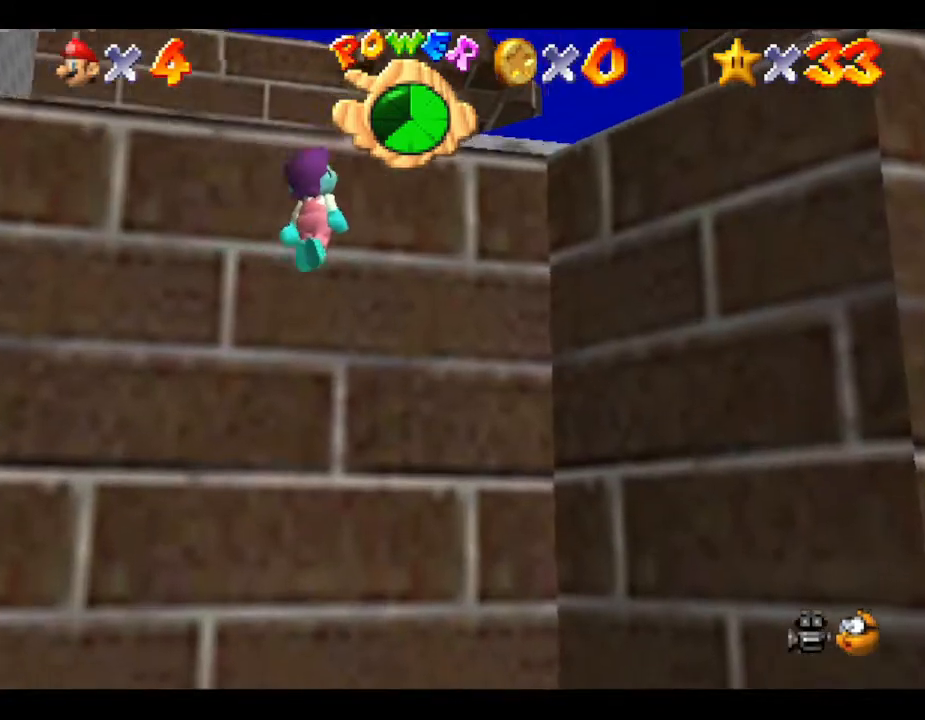
{"buttons": ["A"], "left_stick": "up-right", "events": [[250, "A", "up"], [350, "A", "down"]]}
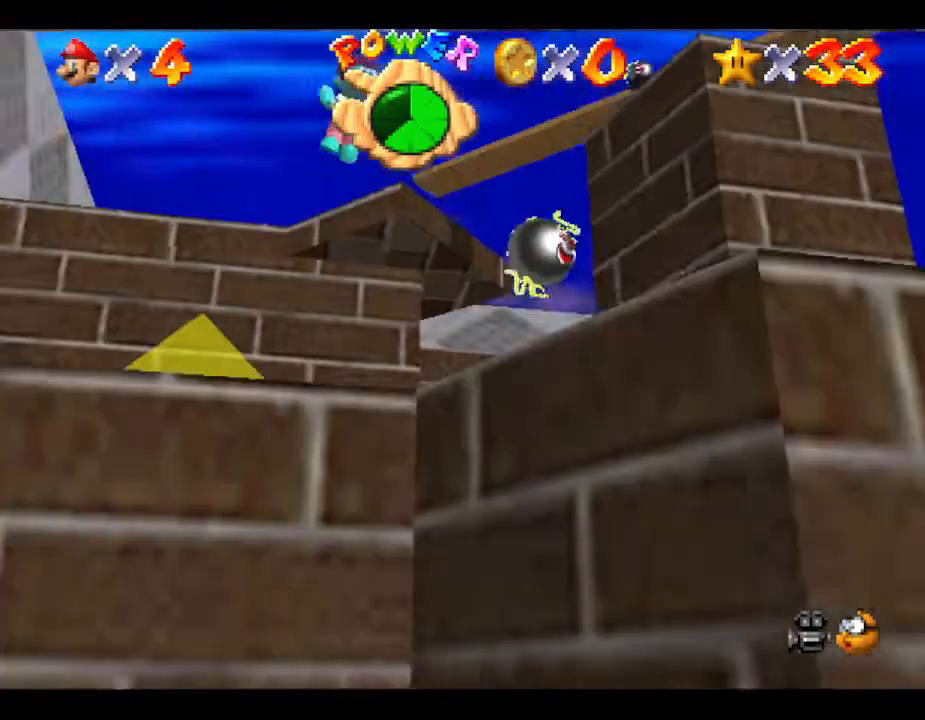
{"buttons": ["A"], "left_stick": "up-right", "events": []}
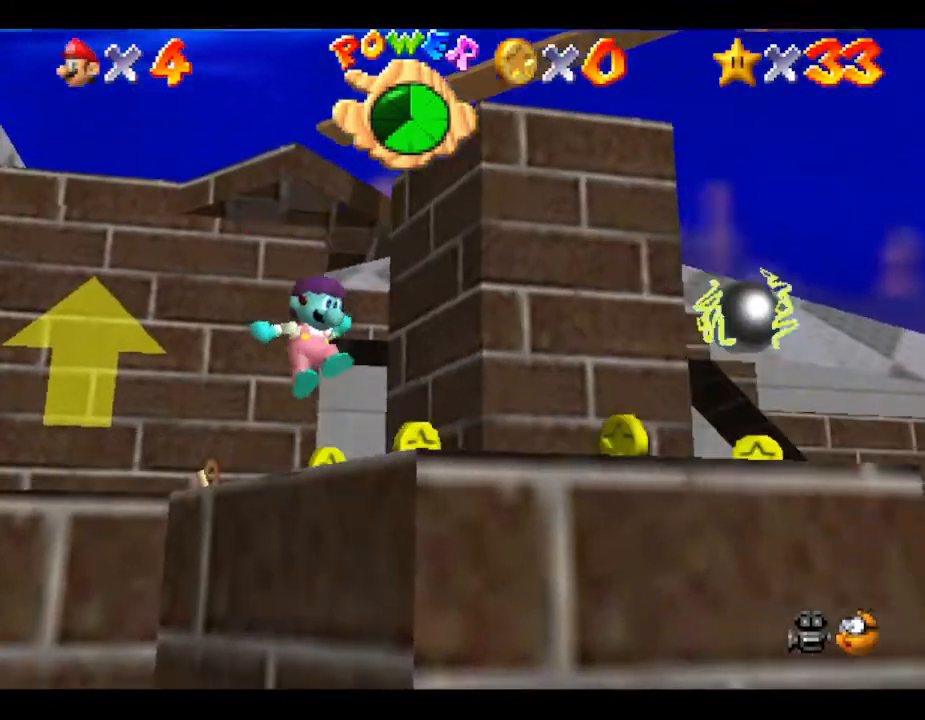
{"buttons": ["A"], "left_stick": "right", "events": [[67, "A", "up"], [317, "left_stick", "right"], [400, "A", "down"]]}
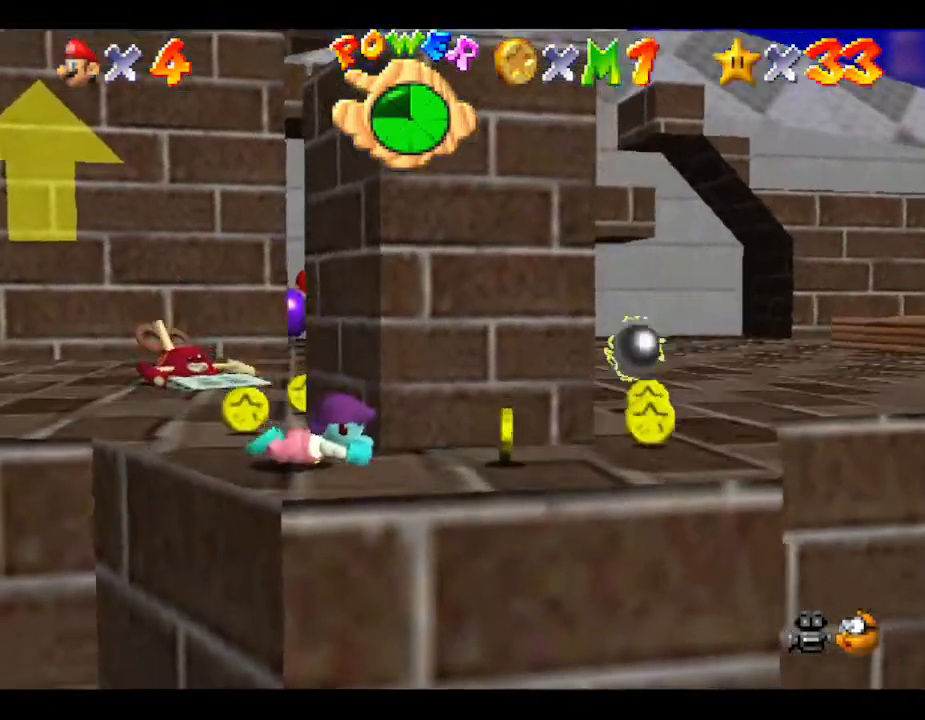
{"buttons": [], "left_stick": "up-right", "events": [[67, "left_stick", "up"], [250, "left_stick", "up-right"], [317, "A", "up"]]}
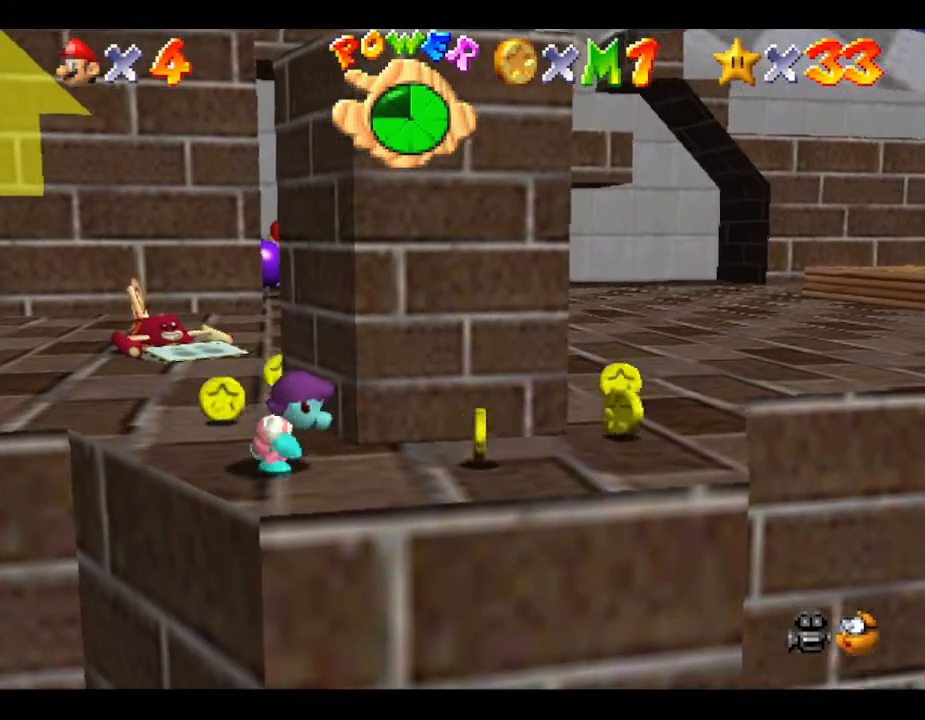
{"buttons": [], "left_stick": "up-right", "events": []}
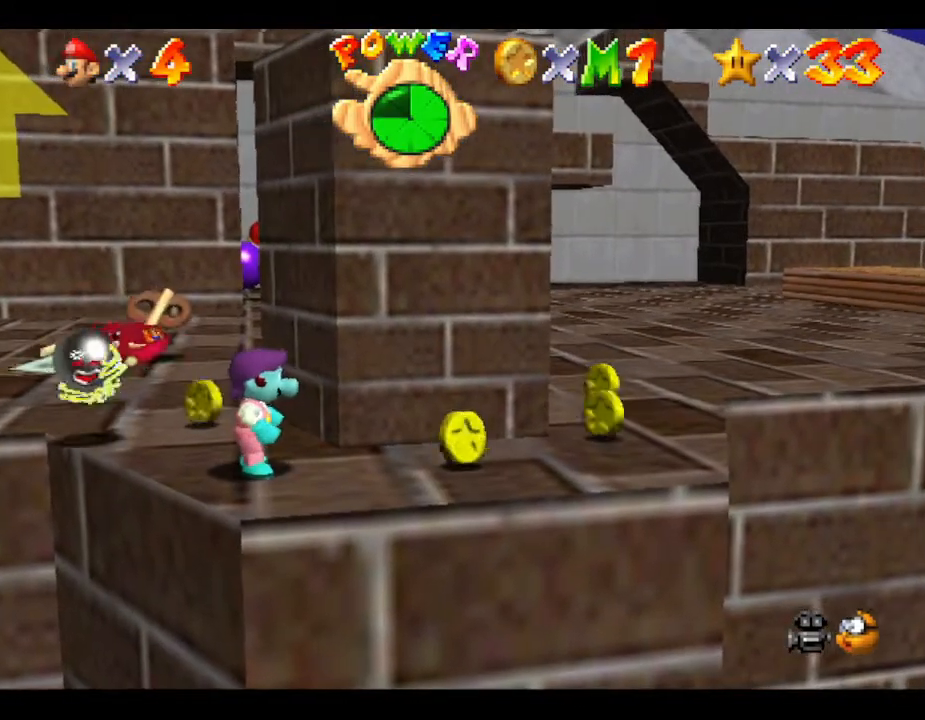
{"buttons": [], "left_stick": "up-right", "events": [[50, "A", "down"], [483, "A", "up"]]}
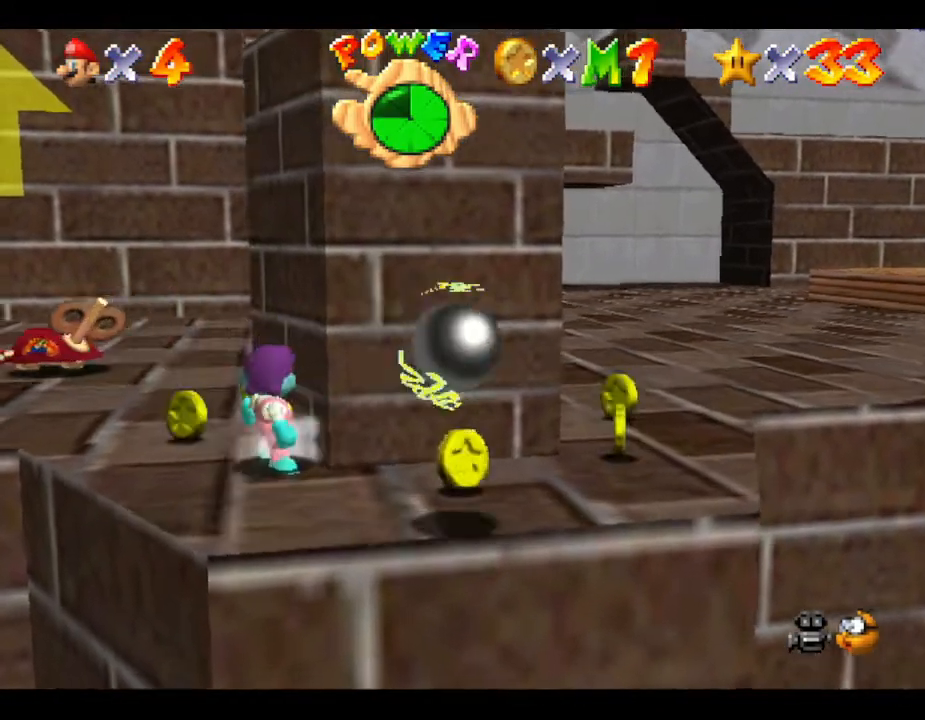
{"buttons": ["A"], "left_stick": "right", "events": [[17, "left_stick", "center"], [50, "A", "down"], [200, "left_stick", "right"], [433, "A", "up"], [500, "A", "down"]]}
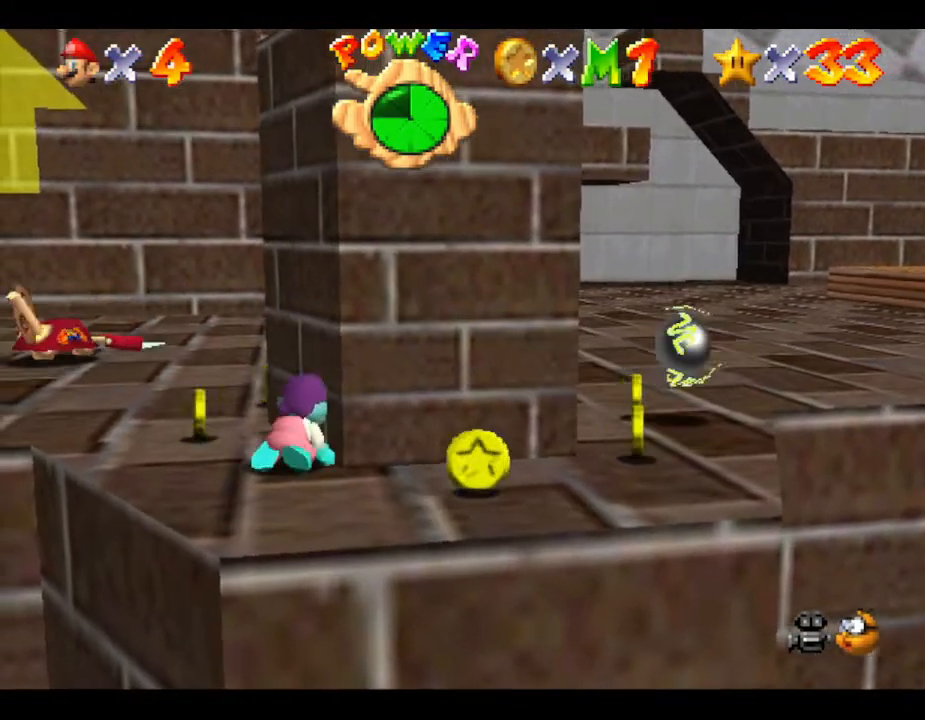
{"buttons": ["A"], "left_stick": "center", "events": [[67, "left_stick", "center"], [250, "A", "up"], [383, "A", "down"]]}
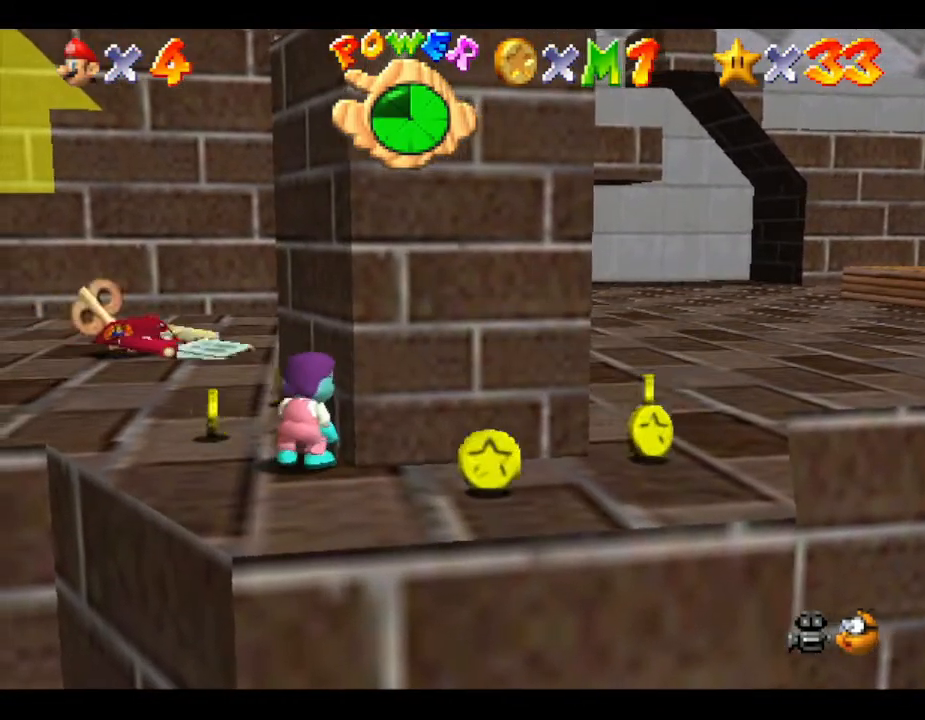
{"buttons": ["A"], "left_stick": "center", "events": [[67, "A", "up"], [217, "A", "down"]]}
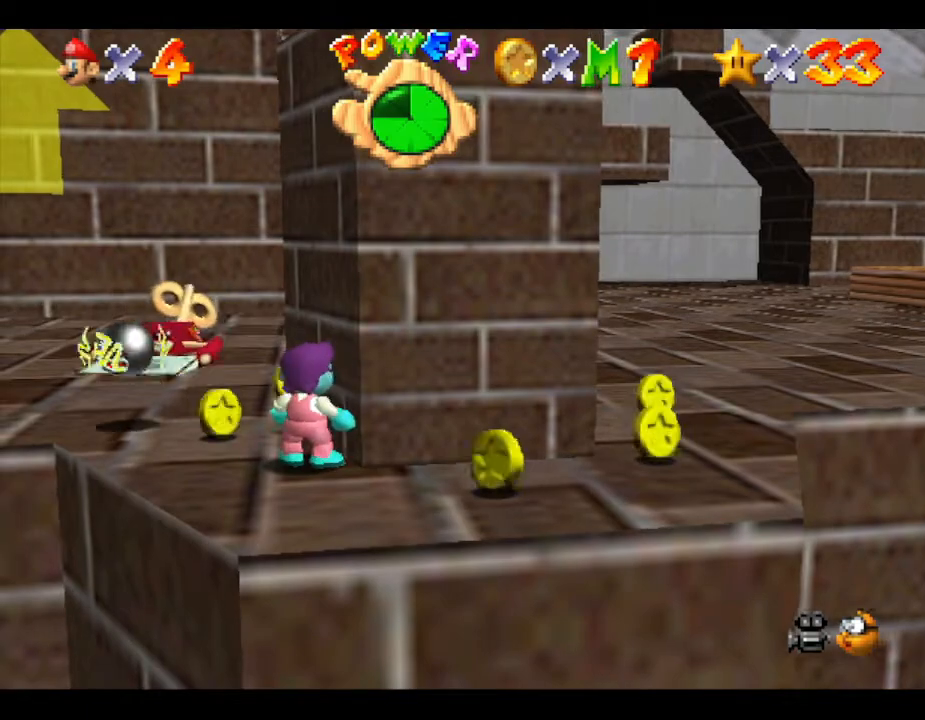
{"buttons": [], "left_stick": "center", "events": [[83, "A", "up"], [150, "A", "down"], [300, "left_stick", "up-right"], [450, "left_stick", "center"], [483, "A", "up"]]}
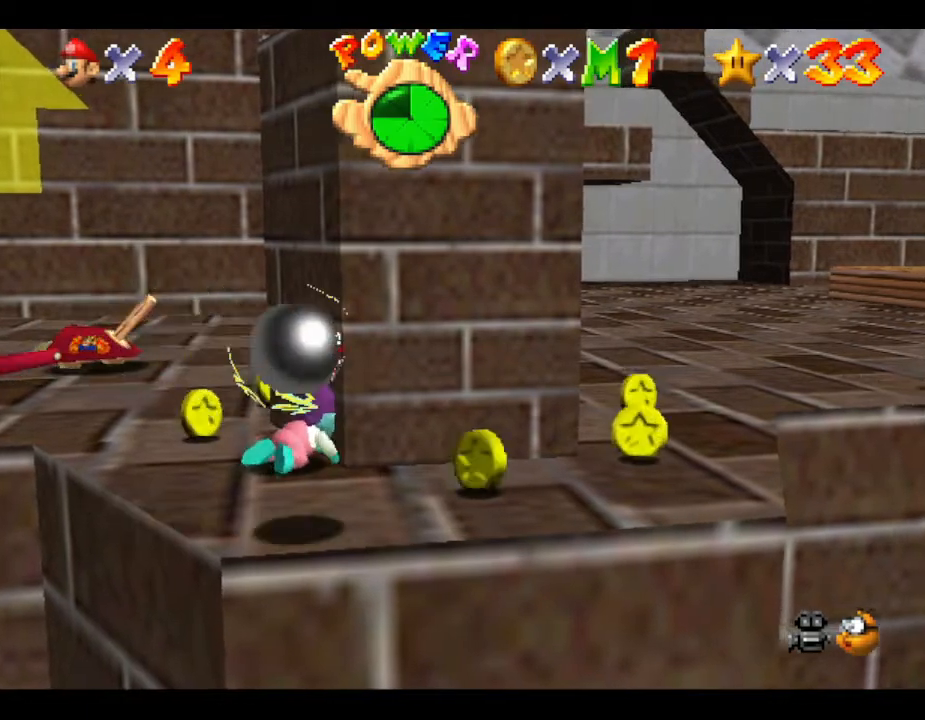
{"buttons": [], "left_stick": "center", "events": []}
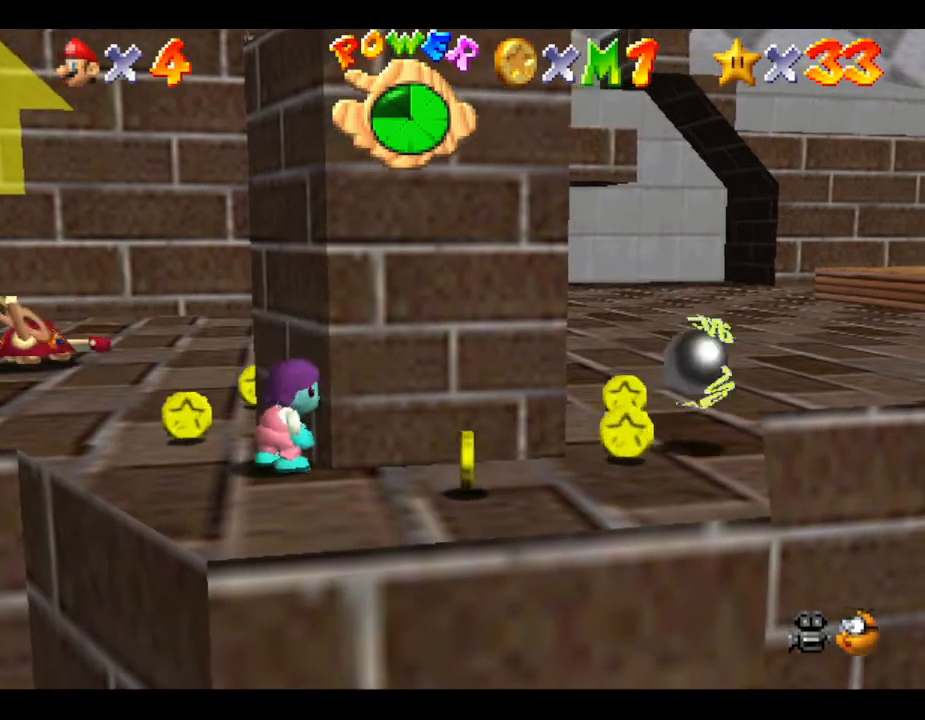
{"buttons": ["A"], "left_stick": "center", "events": [[150, "A", "down"], [383, "A", "up"], [450, "A", "down"]]}
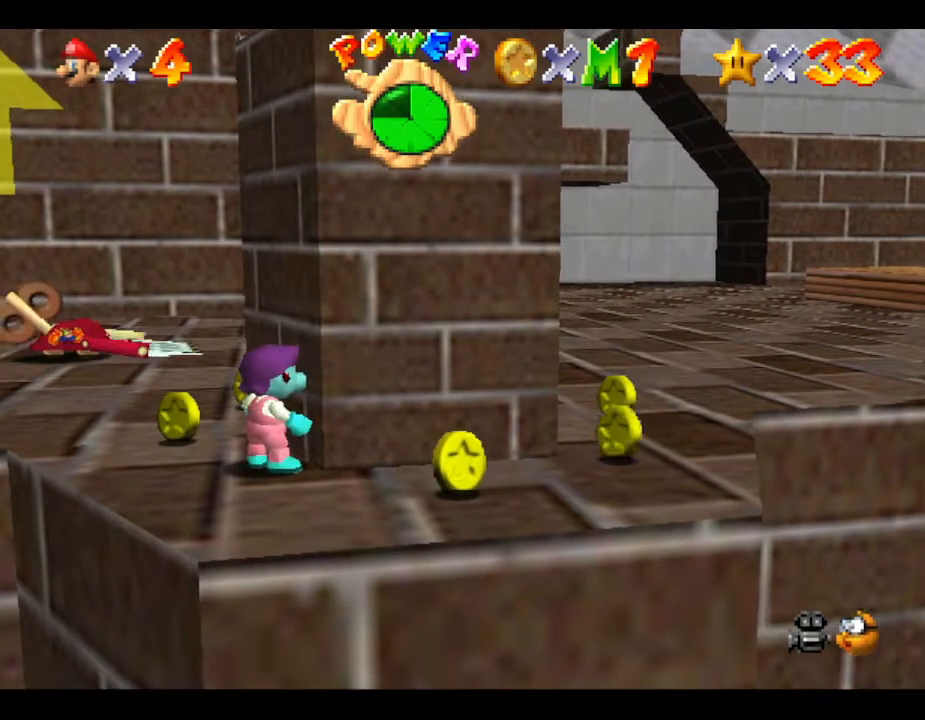
{"buttons": ["A"], "left_stick": "up-right", "events": [[367, "left_stick", "right"], [450, "left_stick", "up-right"]]}
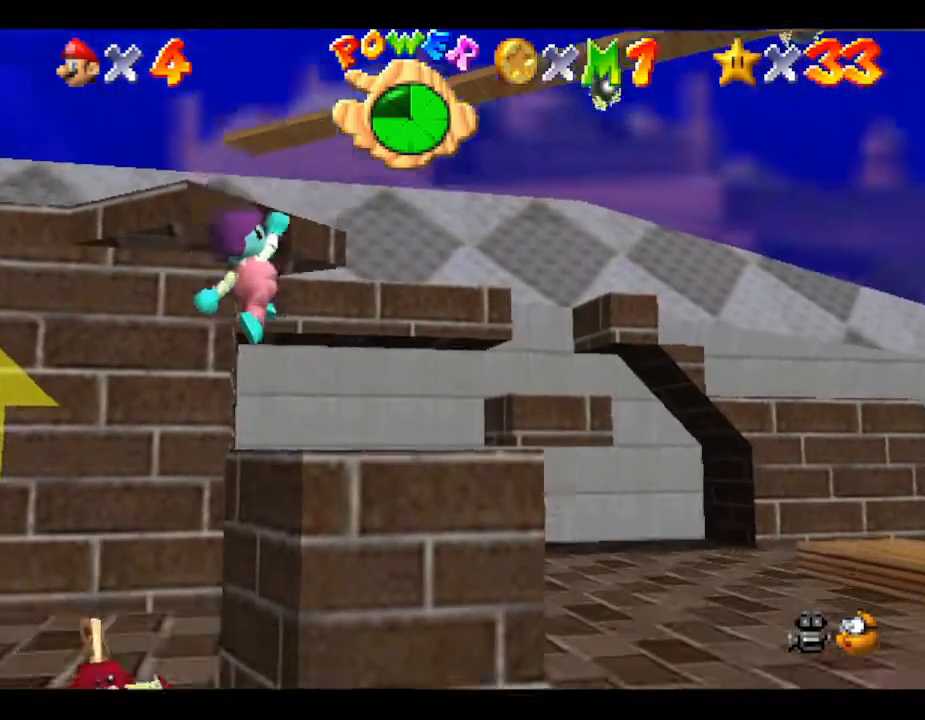
{"buttons": ["A"], "left_stick": "center", "events": [[50, "A", "up"], [233, "left_stick", "center"], [367, "A", "down"]]}